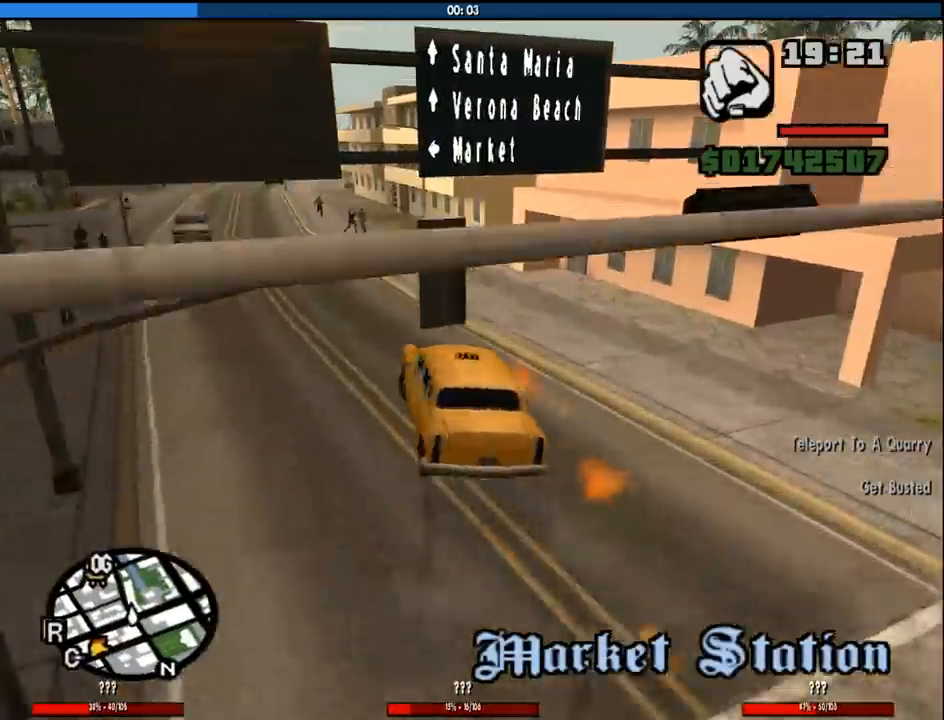
Gameplay with keyboard and mouse; each line is a JSON object with the keys and mouse buttons held at the frame after it. "events" lists presses ("down") and releases ("up") of "1", "2", "3", "4", "5", "6", "a", "alt", "c", "ctrl", "d", "down", "e", "escape", "f", "f1", "f2", "f3", "g", "h", "left", "num2", "q", "r", "right", "s", "shift", "space", "tab", "up", "v", "w", "x", "z", "mouse_left", "mouse_middle", "mouse_right", "mouse_wheel_up" and "mouse_wheel_down" between this image and that frame as [ms after this image, input, new state], when the widget could be followed in between. "mouse_left", "mouse_middle", "mouse_right", "mouse_wheel_up", "mouse_wheel_down" = the "left", "middle", "right", "wheel_up", "wheel_down" buttons of the "mouse" list. No other keys are recorded. Mouse movement is not recorded.
{"keys": ["d", "w"], "mouse": [], "events": [[17, "w", "down"], [250, "a", "up"], [250, "d", "down"]]}
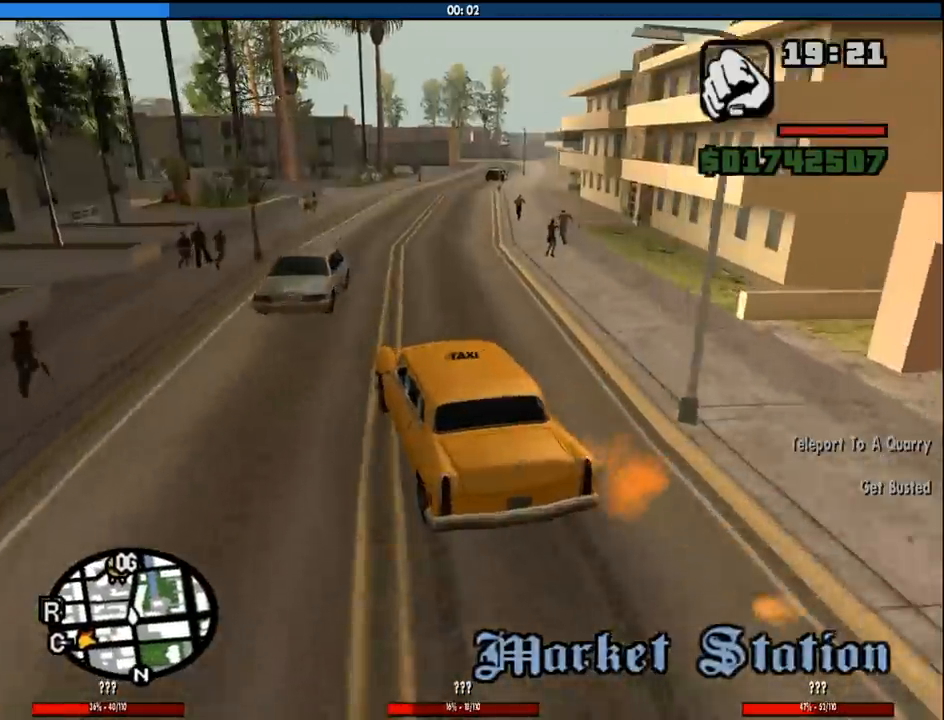
{"keys": ["w"], "mouse": [], "events": [[83, "d", "up"], [167, "d", "down"], [317, "d", "up"]]}
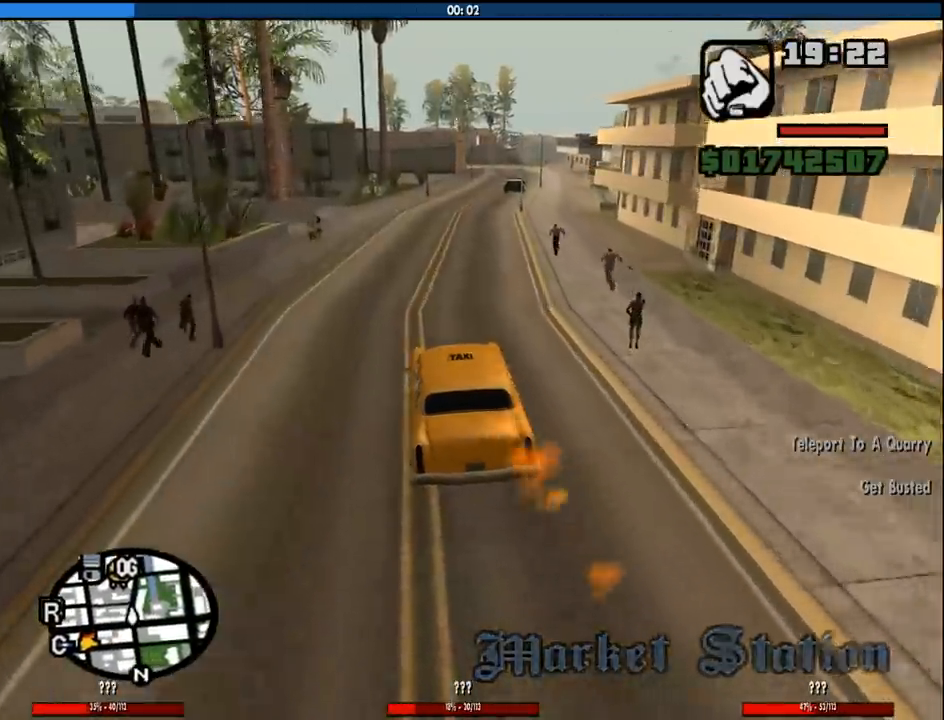
{"keys": ["w"], "mouse": [], "events": [[283, "d", "down"], [433, "d", "up"]]}
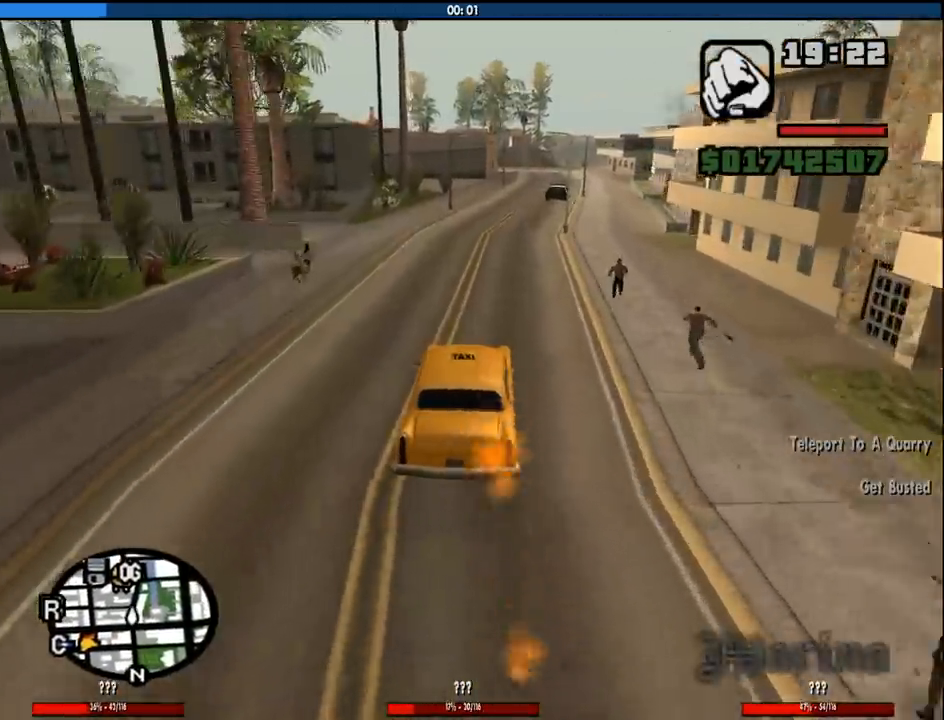
{"keys": ["w"], "mouse": [], "events": []}
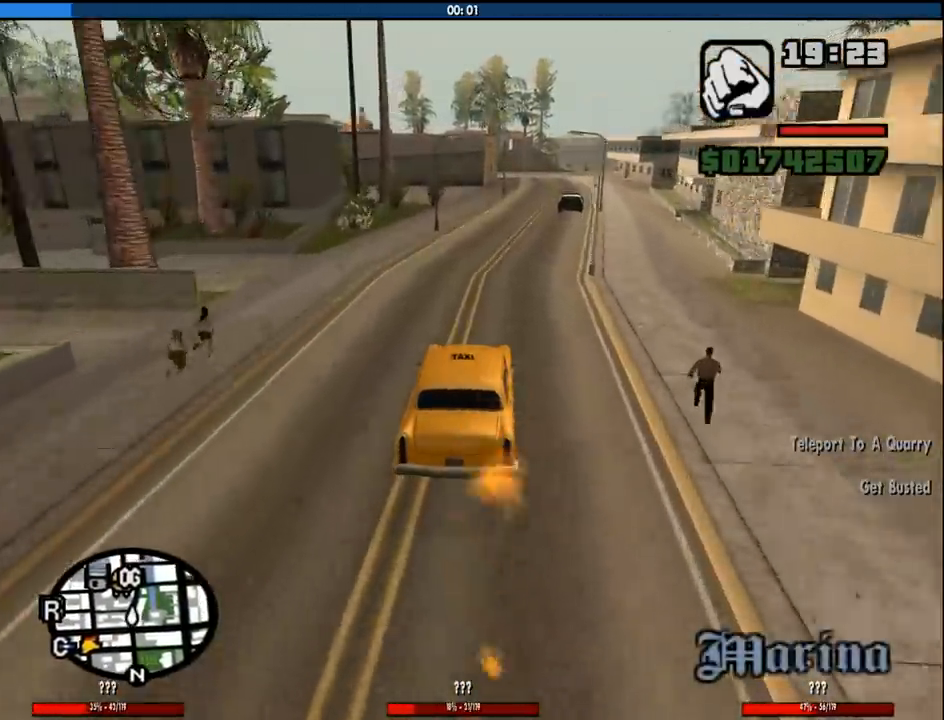
{"keys": ["d", "w"], "mouse": [], "events": [[500, "d", "down"]]}
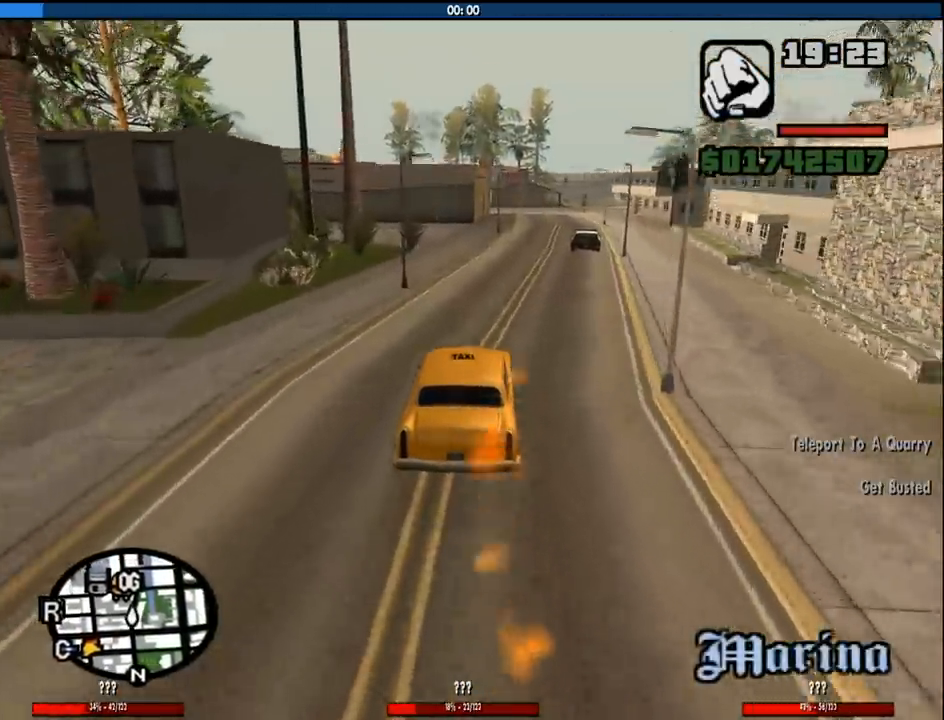
{"keys": ["w"], "mouse": [], "events": [[100, "d", "up"]]}
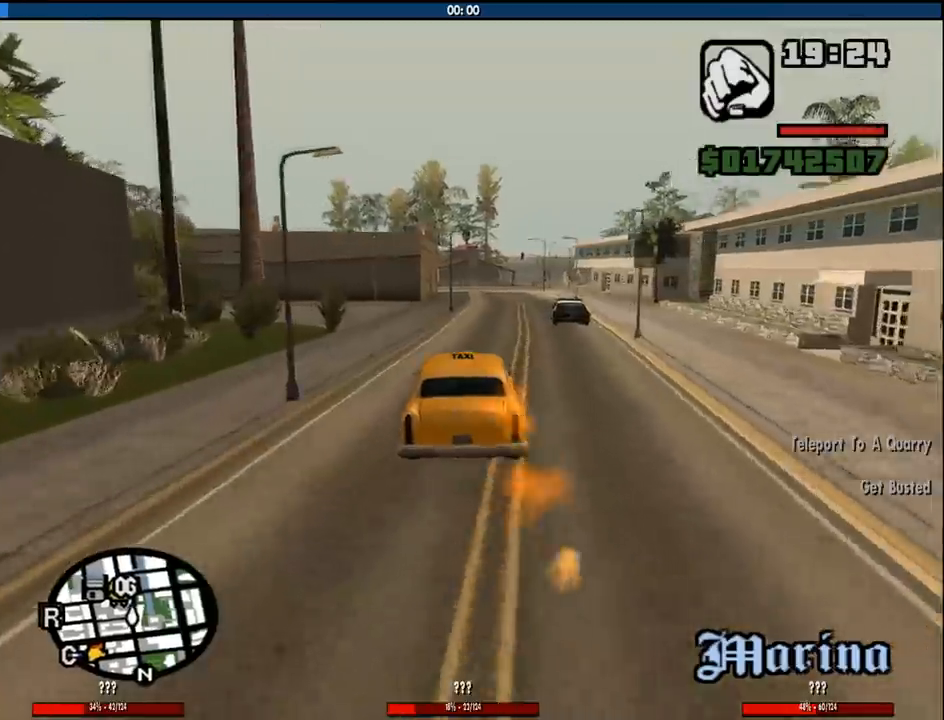
{"keys": ["w"], "mouse": [], "events": [[117, "d", "down"], [250, "d", "up"]]}
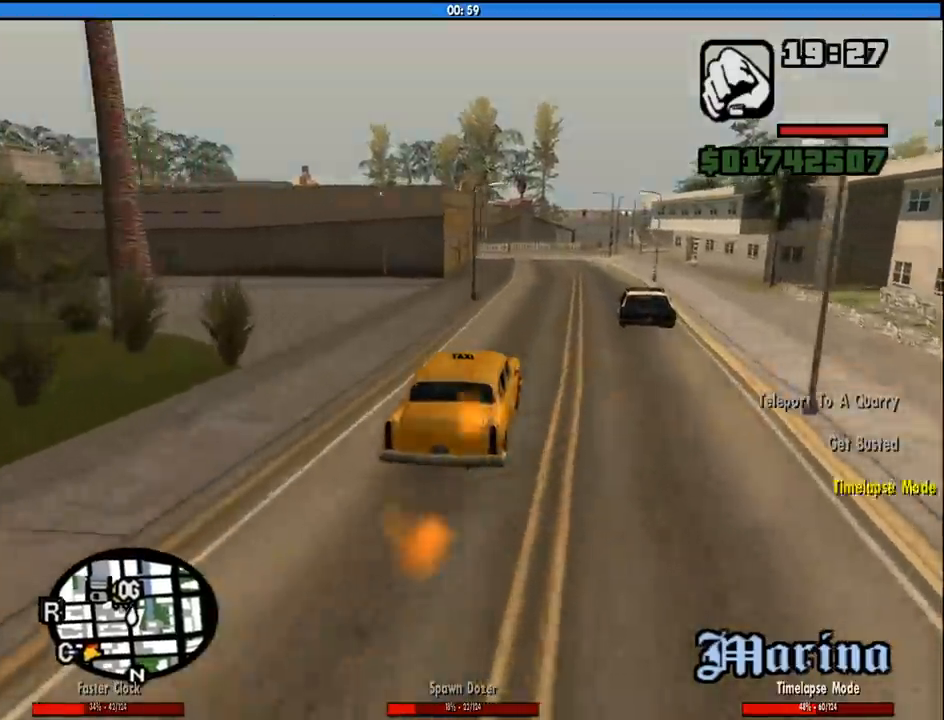
{"keys": ["w"], "mouse": [], "events": [[217, "d", "down"], [367, "d", "up"]]}
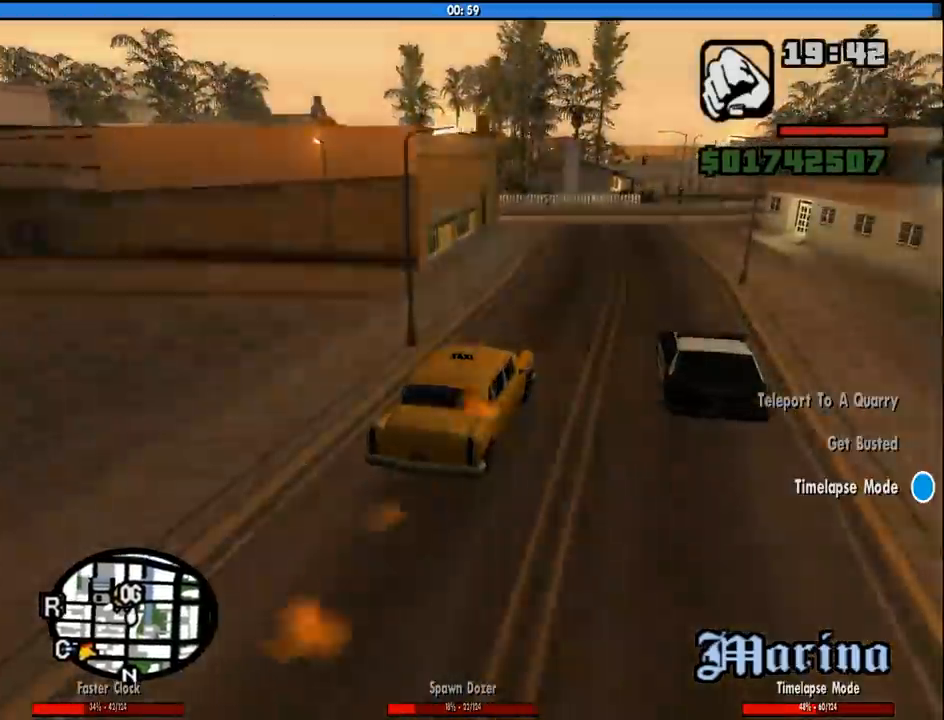
{"keys": ["w"], "mouse": [], "events": [[233, "a", "down"], [383, "a", "up"]]}
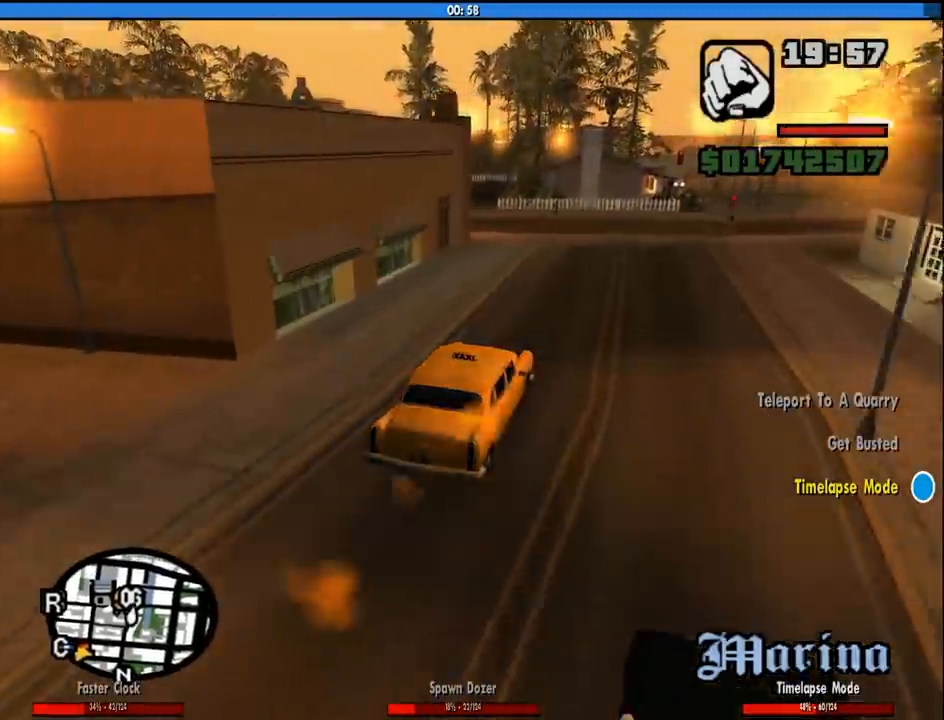
{"keys": ["a"], "mouse": [], "events": [[200, "a", "down"], [250, "w", "up"], [350, "a", "up"], [450, "s", "down"], [483, "a", "down"], [483, "s", "up"]]}
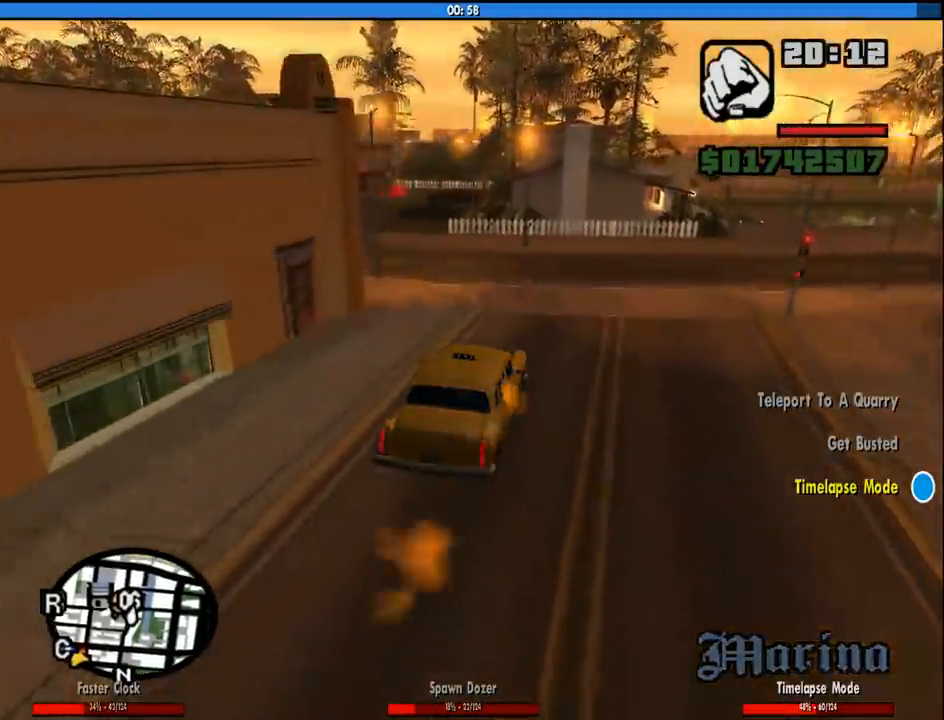
{"keys": ["a", "w"], "mouse": [], "events": [[133, "w", "down"], [217, "w", "up"], [317, "w", "down"]]}
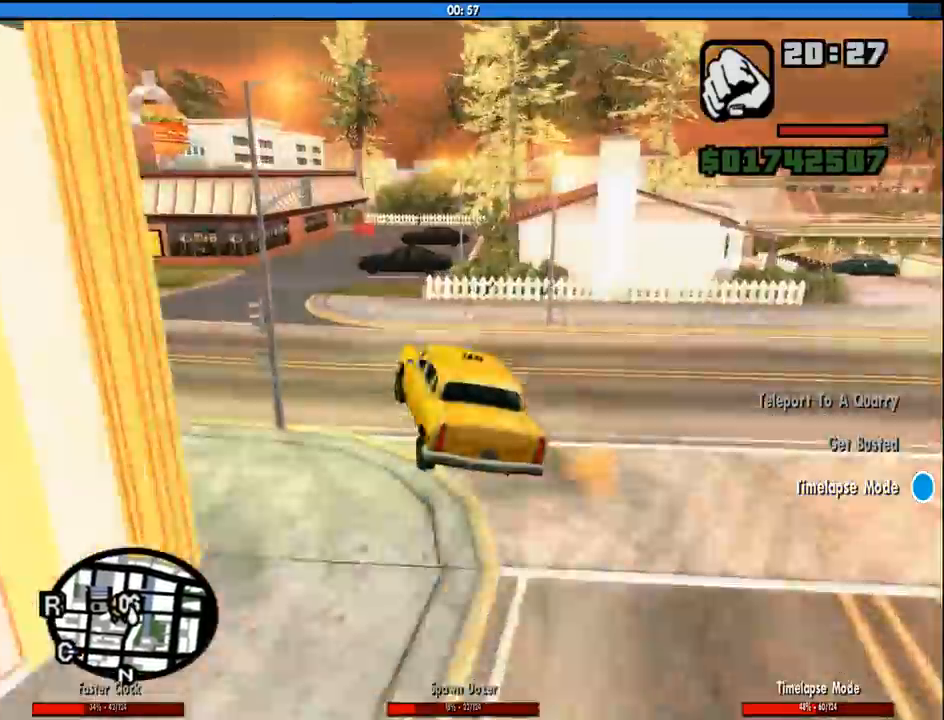
{"keys": ["d", "w"], "mouse": [], "events": [[50, "w", "up"], [233, "a", "up"], [333, "d", "down"], [467, "w", "down"]]}
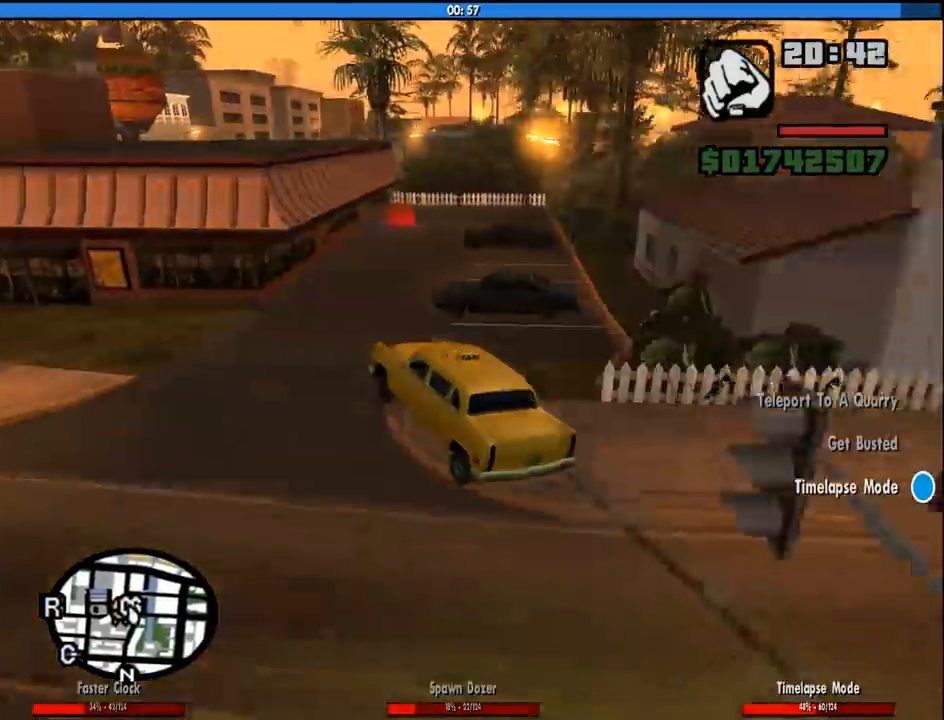
{"keys": ["d"], "mouse": [], "events": [[200, "w", "up"]]}
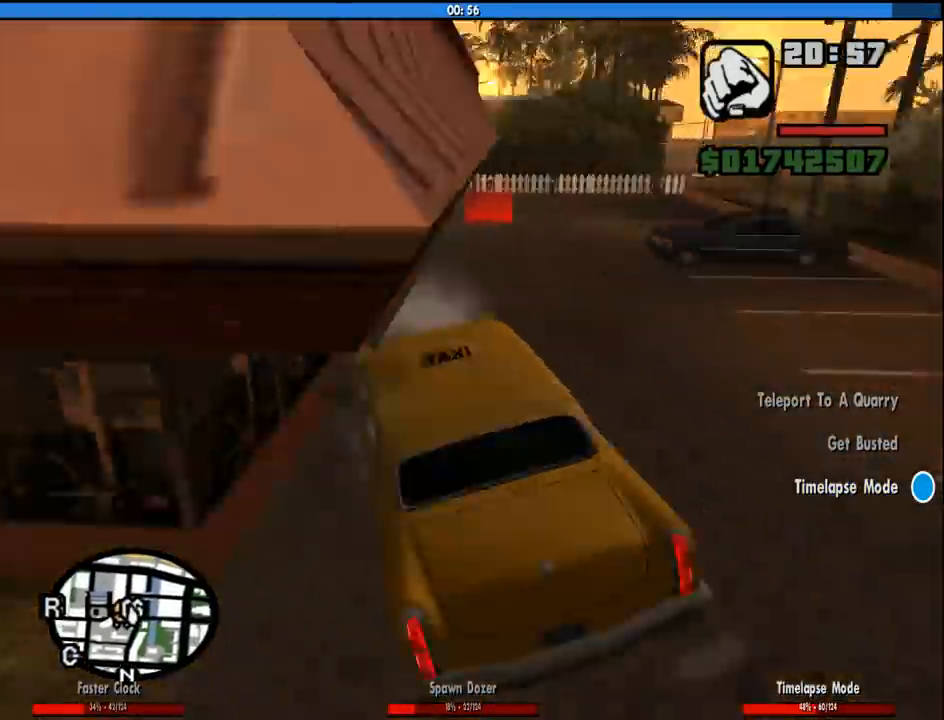
{"keys": ["a", "s"], "mouse": [], "events": [[267, "d", "up"], [367, "s", "down"], [450, "a", "down"]]}
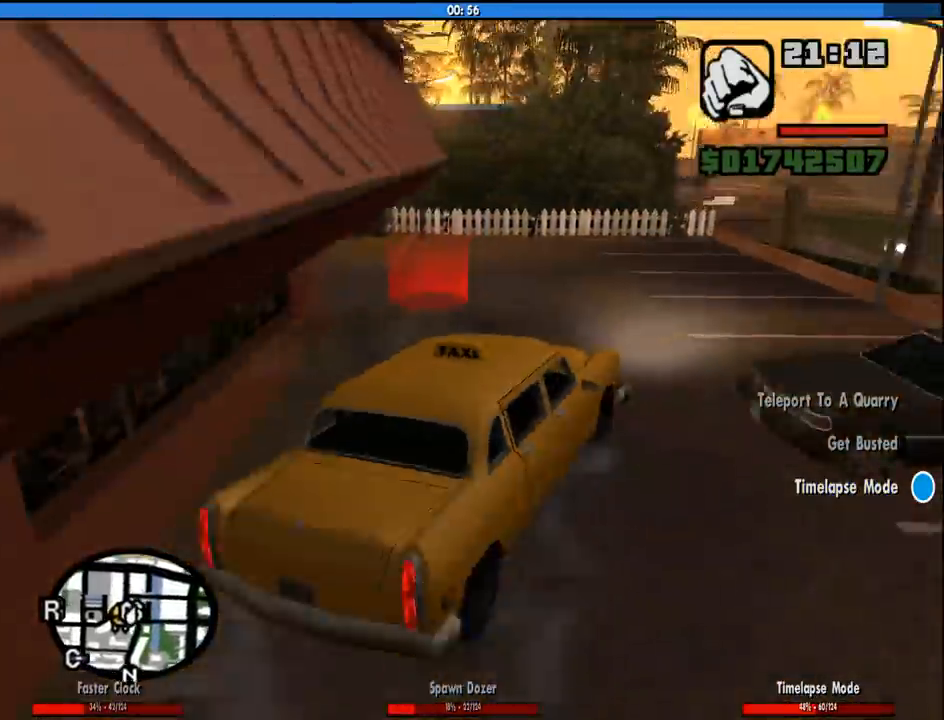
{"keys": ["a", "f", "s"], "mouse": [], "events": [[467, "f", "down"]]}
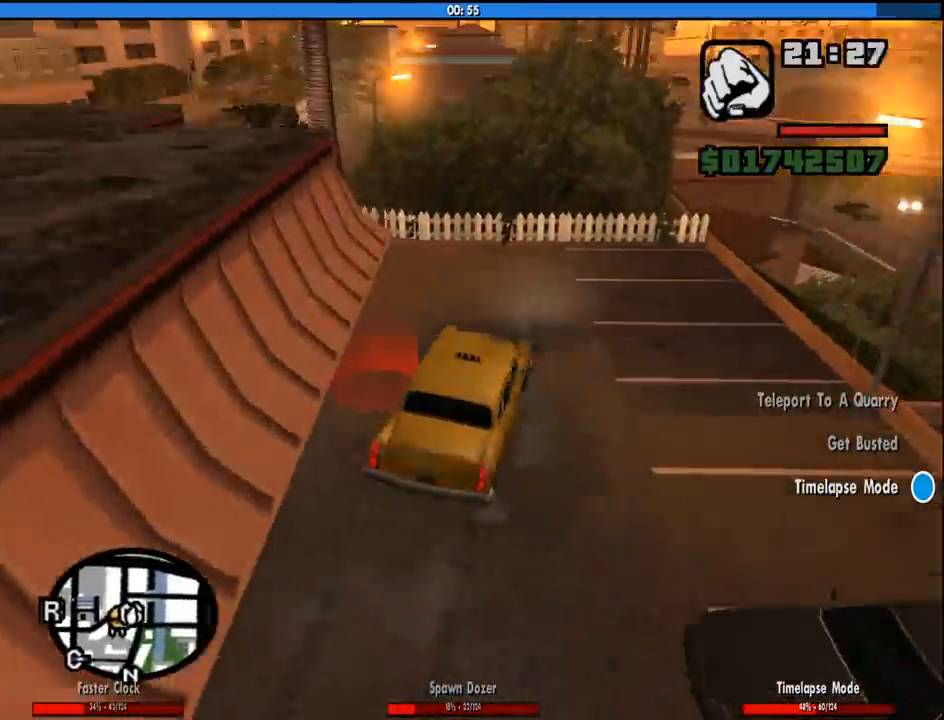
{"keys": ["a", "f", "s"], "mouse": [], "events": []}
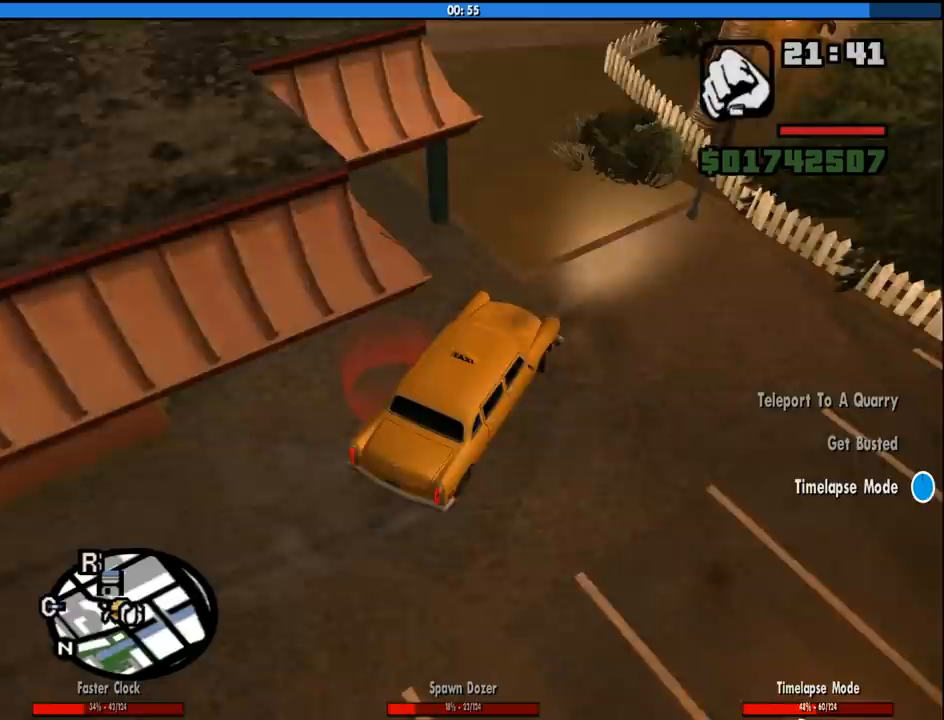
{"keys": ["a"], "mouse": [], "events": [[133, "s", "up"], [183, "a", "up"], [183, "f", "up"], [267, "f", "down"], [367, "f", "up"], [417, "a", "down"]]}
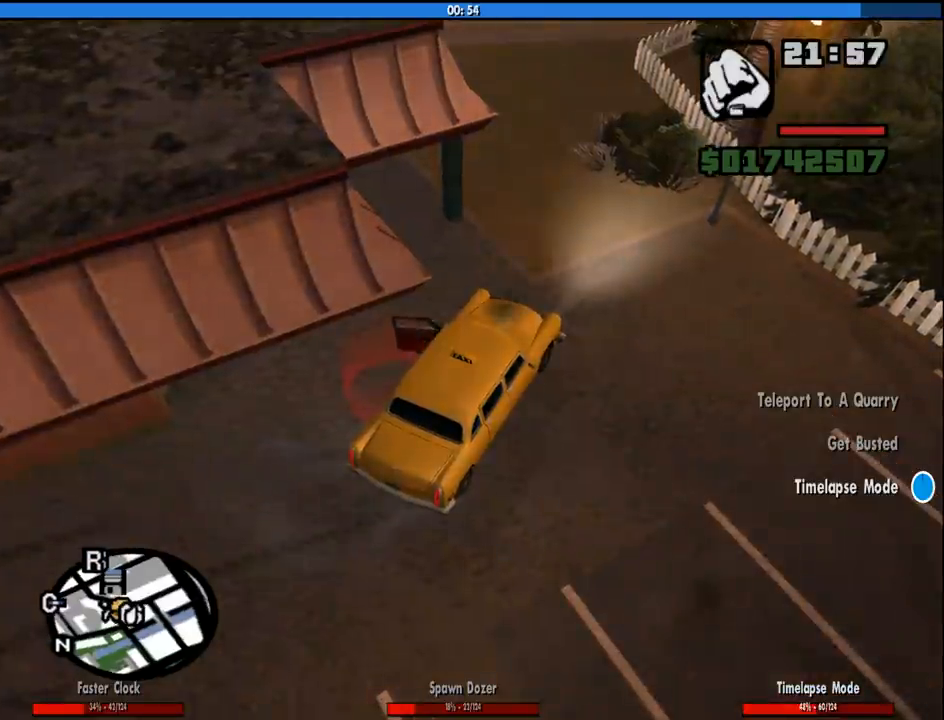
{"keys": ["a", "s"], "mouse": [], "events": [[150, "s", "down"]]}
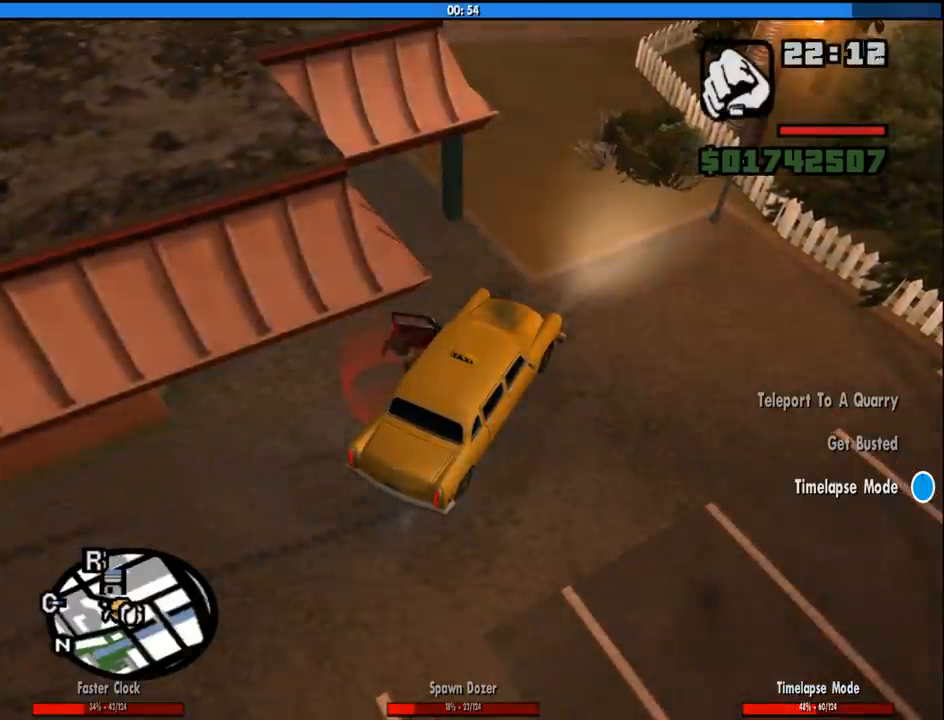
{"keys": ["space"], "mouse": [], "events": [[350, "s", "up"], [450, "space", "down"], [483, "a", "up"]]}
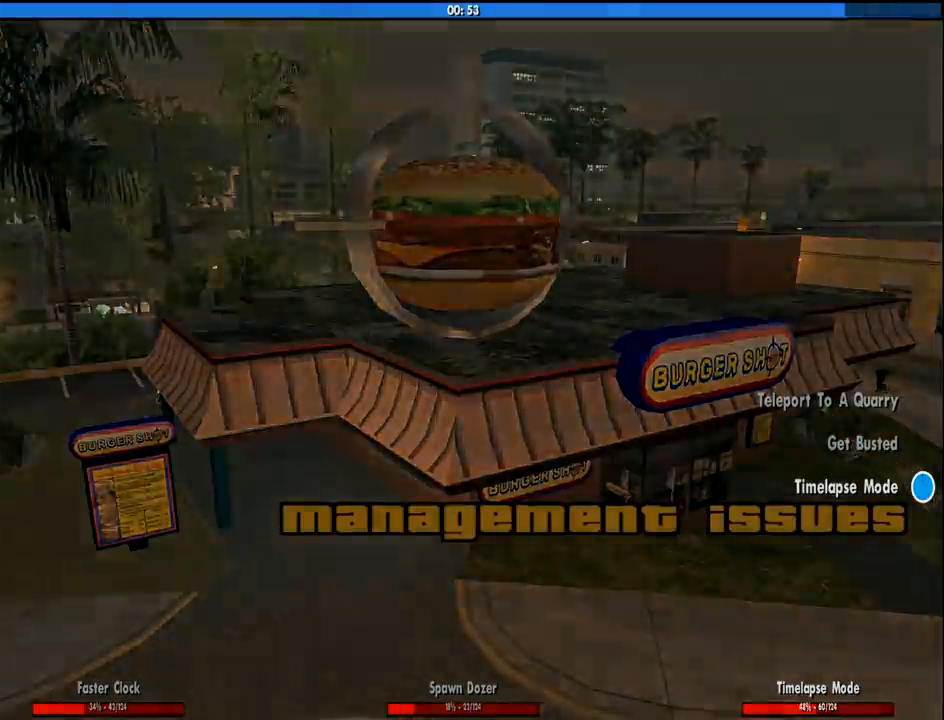
{"keys": [], "mouse": [], "events": [[33, "space", "up"], [33, "w", "down"], [183, "d", "down"], [183, "space", "down"], [183, "w", "up"], [267, "a", "down"], [267, "d", "up"], [267, "space", "up"], [267, "w", "down"], [317, "a", "up"], [367, "d", "down"], [367, "space", "down"], [367, "w", "up"], [467, "d", "up"], [467, "space", "up"], [467, "w", "down"], [500, "w", "up"]]}
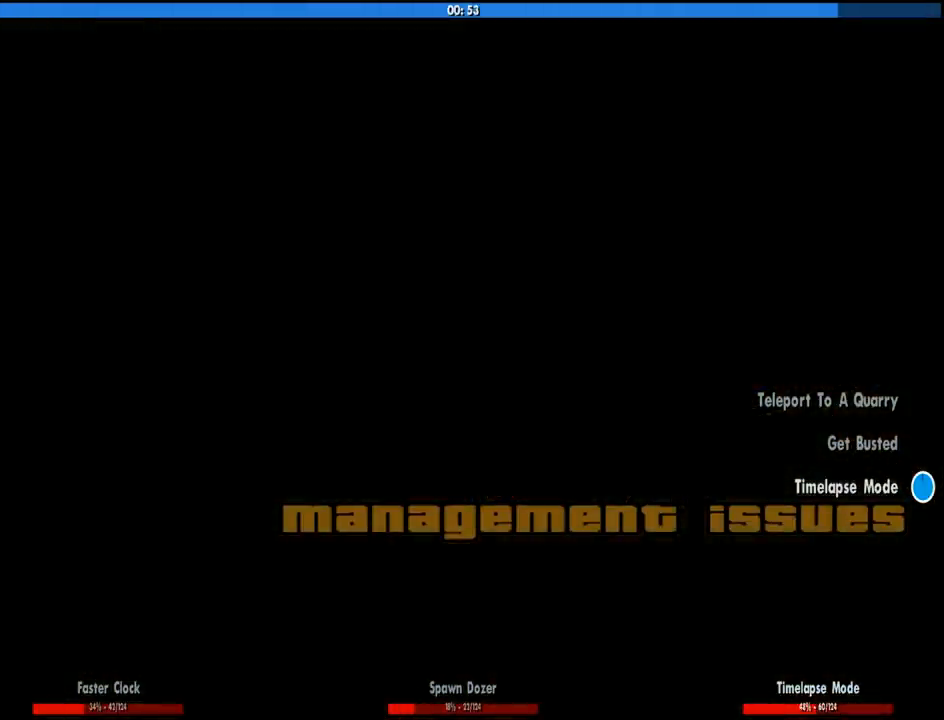
{"keys": ["a", "w"], "mouse": [], "events": [[50, "d", "down"], [50, "space", "down"], [100, "d", "up"], [100, "w", "down"], [150, "space", "up"], [183, "w", "up"], [233, "d", "down"], [233, "space", "down"], [283, "d", "up"], [283, "space", "up"], [283, "w", "down"], [383, "w", "up"], [433, "space", "down"], [467, "a", "down"], [467, "space", "up"], [467, "w", "down"]]}
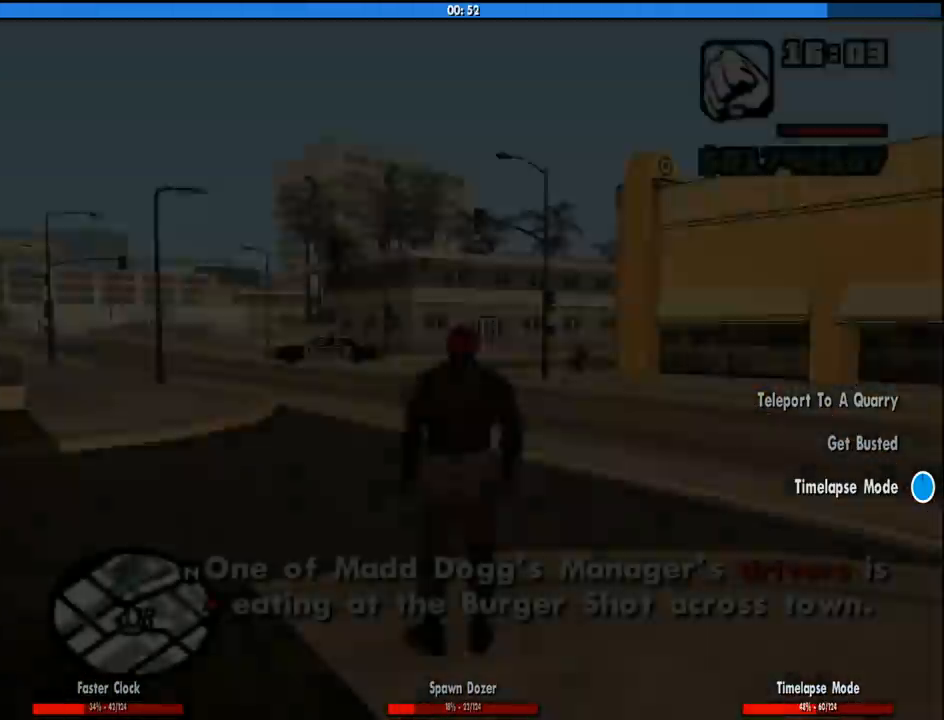
{"keys": ["space", "w"], "mouse": [], "events": [[17, "a", "up"], [67, "w", "up"], [117, "d", "down"], [117, "space", "down"], [167, "d", "up"], [167, "space", "up"], [167, "w", "down"], [300, "space", "down"], [400, "space", "up"], [483, "space", "down"]]}
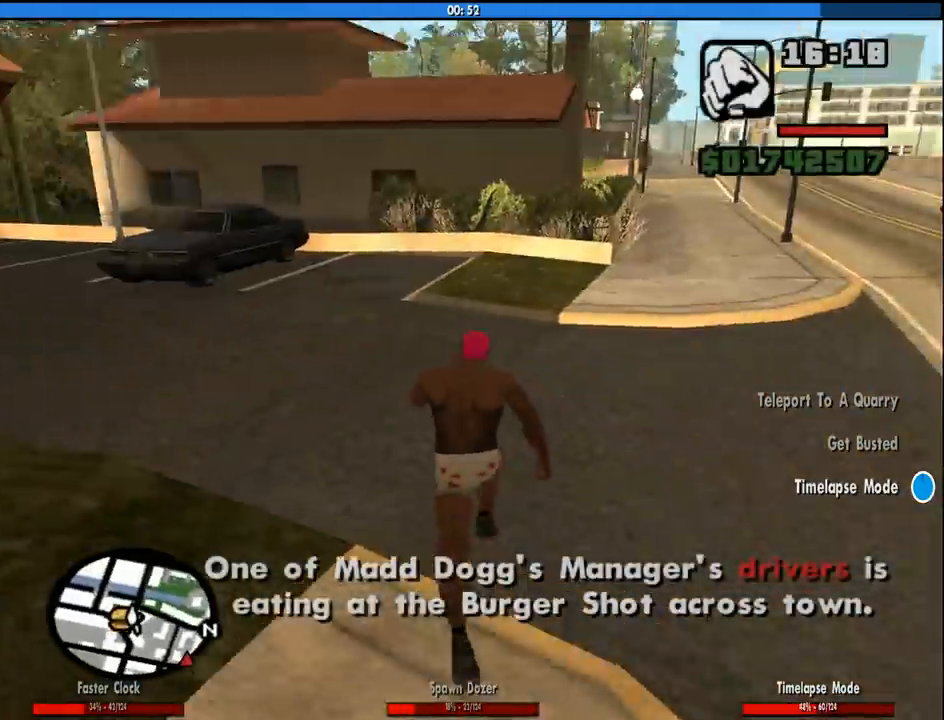
{"keys": ["space", "w"], "mouse": [], "events": [[33, "space", "up"], [183, "space", "down"], [217, "space", "up"], [317, "space", "down"], [367, "space", "up"], [450, "space", "down"]]}
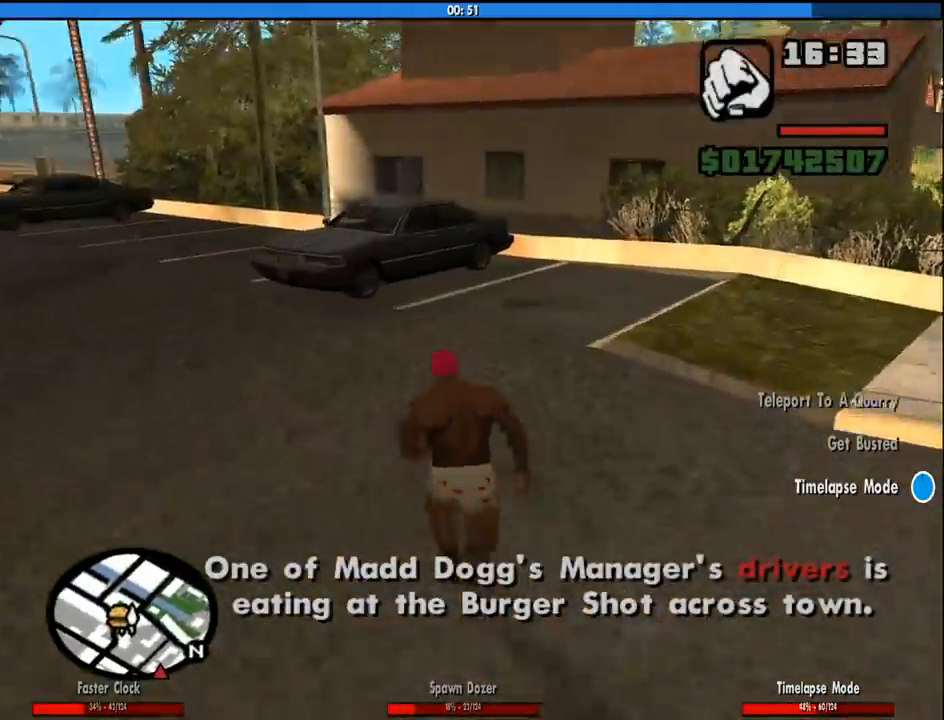
{"keys": ["space", "w"], "mouse": [], "events": [[50, "space", "up"], [150, "space", "down"], [200, "space", "up"], [283, "space", "down"], [383, "space", "up"], [433, "space", "down"]]}
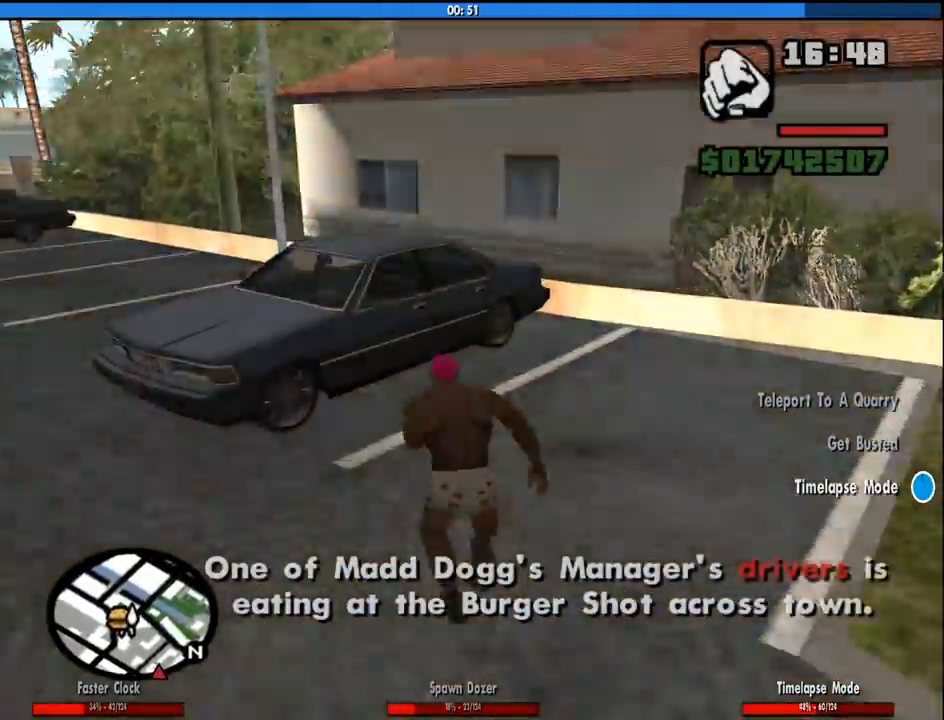
{"keys": [], "mouse": [], "events": [[117, "f", "down"], [167, "space", "up"], [200, "f", "up"], [200, "w", "up"], [300, "f", "down"], [350, "f", "up"], [450, "f", "down"], [483, "f", "up"]]}
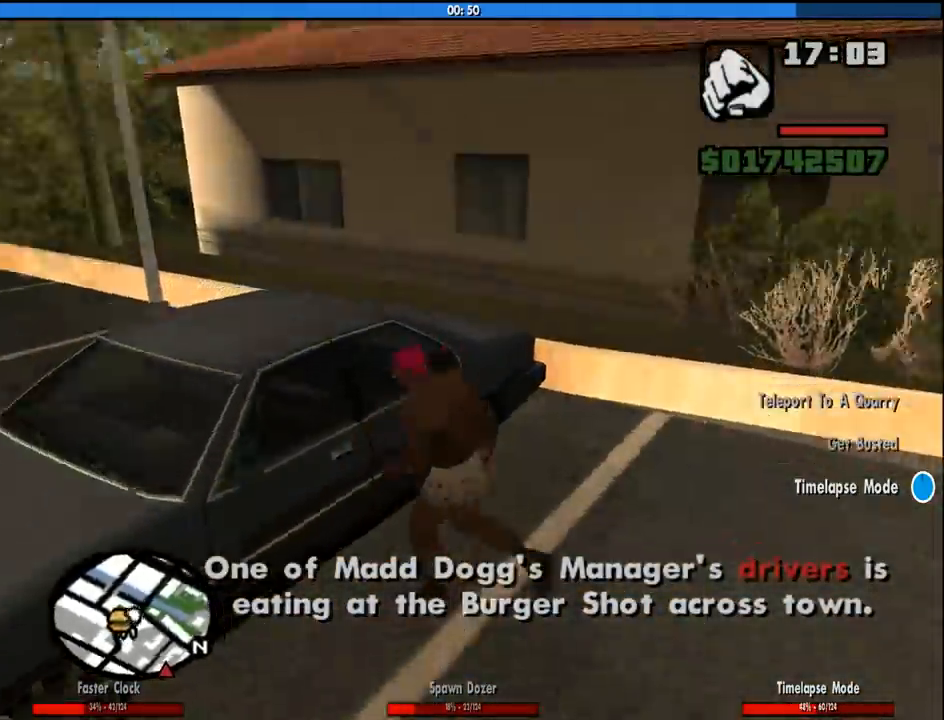
{"keys": [], "mouse": [], "events": []}
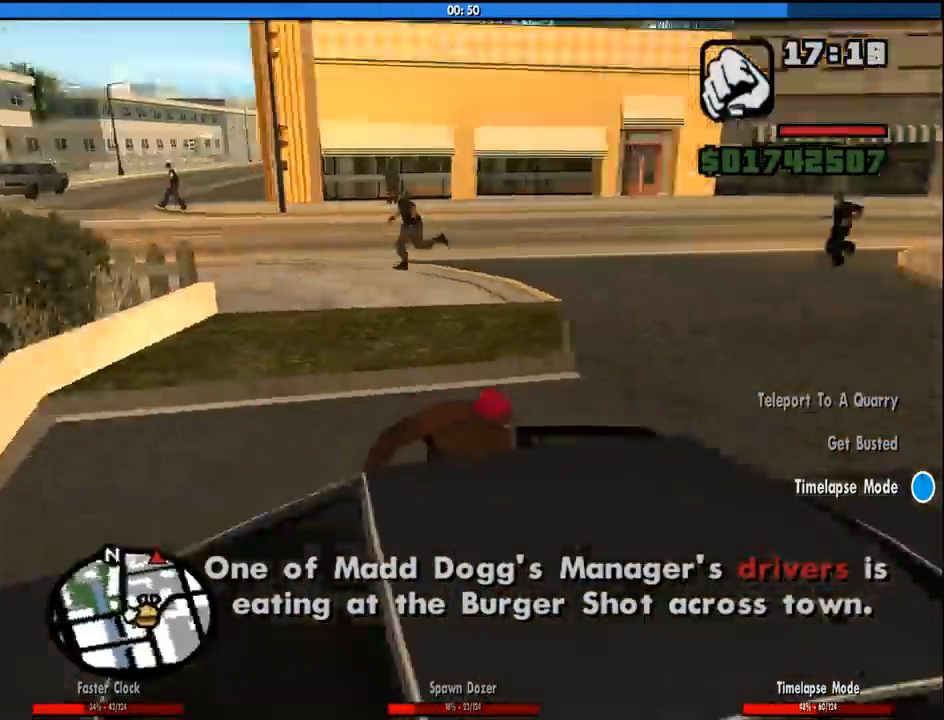
{"keys": [], "mouse": [], "events": []}
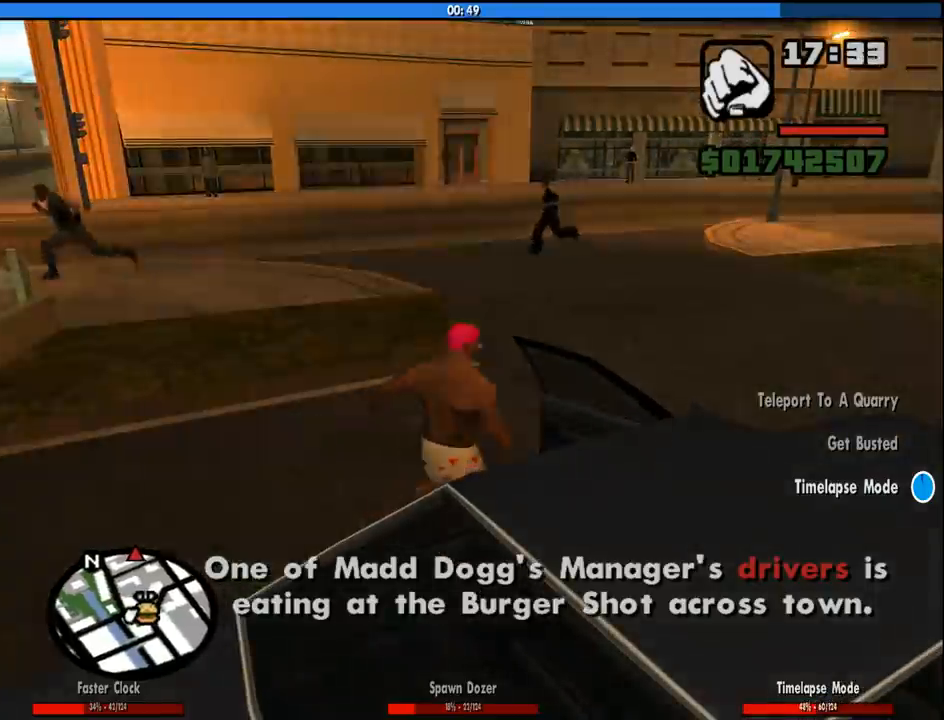
{"keys": [], "mouse": [], "events": []}
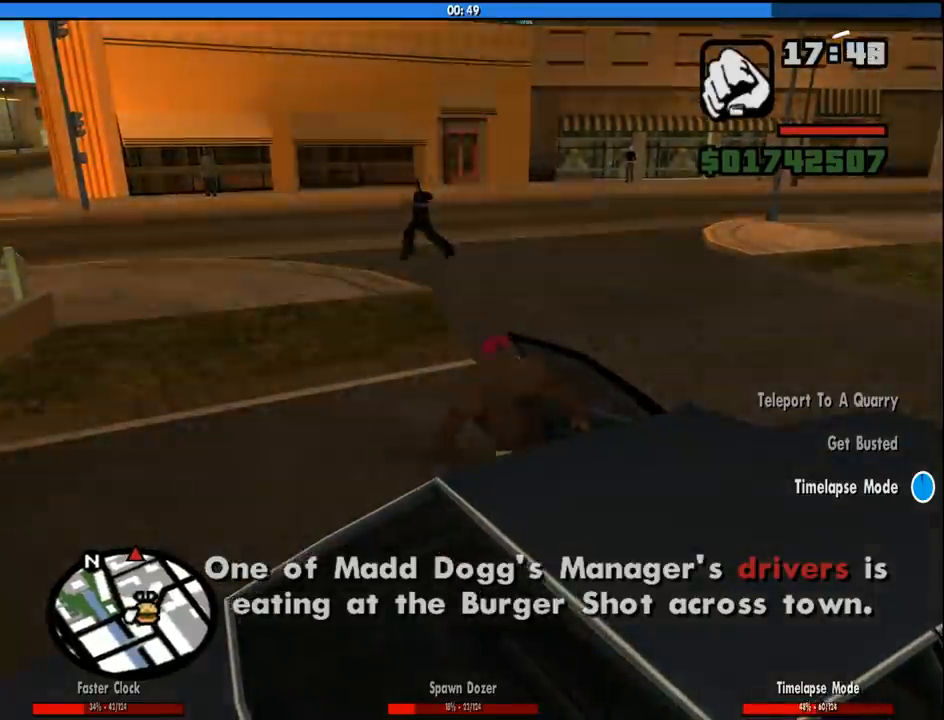
{"keys": ["a", "shift", "w"], "mouse": [], "events": [[33, "shift", "down"], [83, "a", "down"], [83, "w", "down"]]}
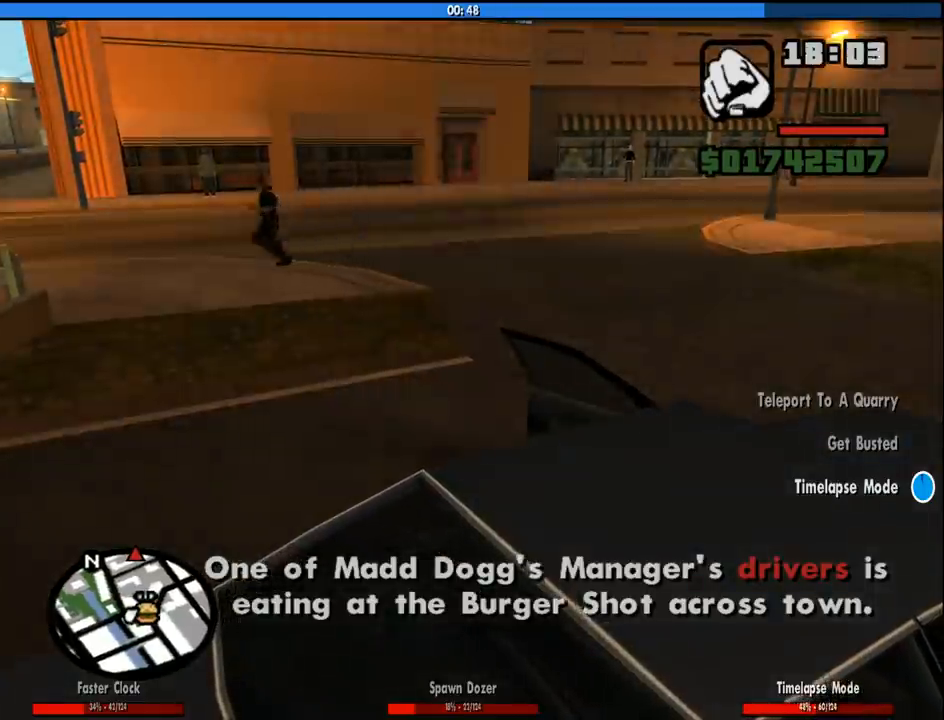
{"keys": ["a", "shift", "w"], "mouse": [], "events": []}